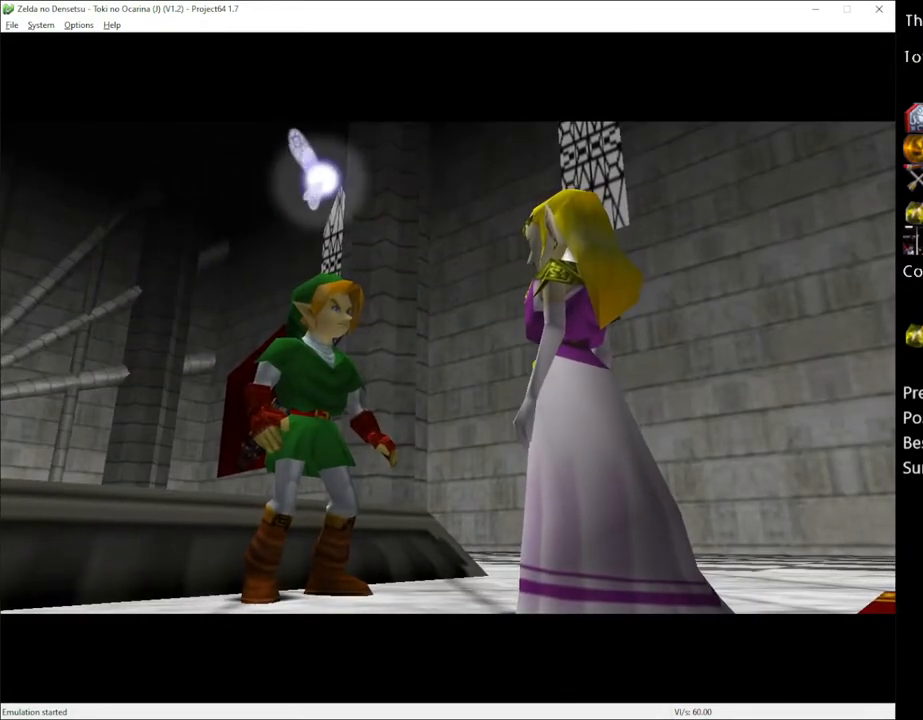
Gameplay with a controller (Xbox layout); each line is a JSON object with the inputs held at the frame after it. "events" lists button and stick changes between this image and that frame as [ms after this image, input, new state], when the widget could be followed in between. Not read: L1 L3 R1 R3.
{"buttons": [], "left_stick": "center", "right_stick": "center", "events": [[283, "X", "down"], [317, "X", "up"]]}
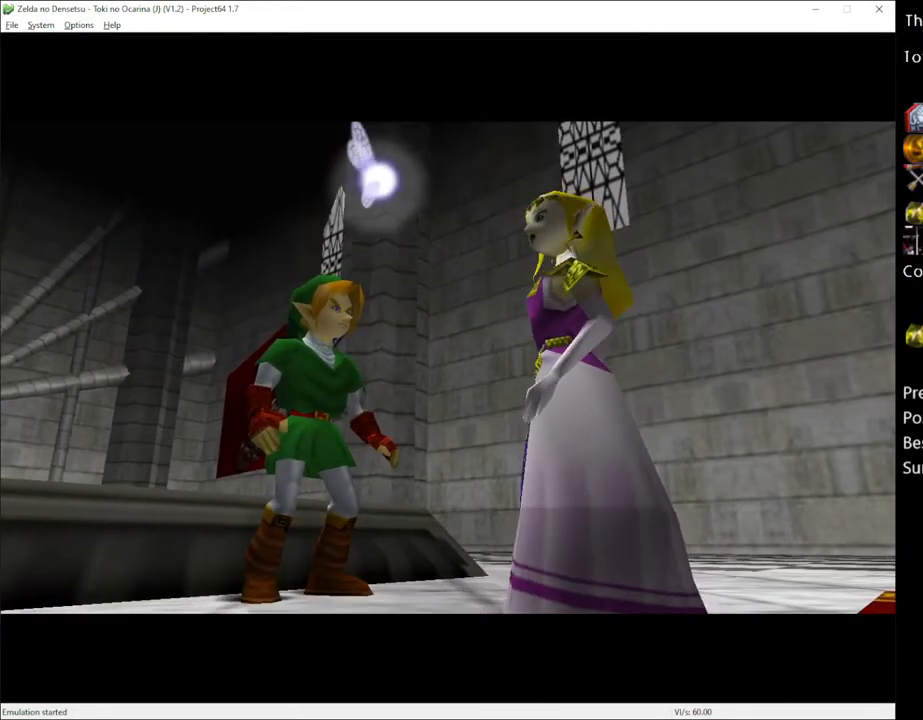
{"buttons": [], "left_stick": "center", "right_stick": "center", "events": [[333, "X", "down"], [417, "X", "up"]]}
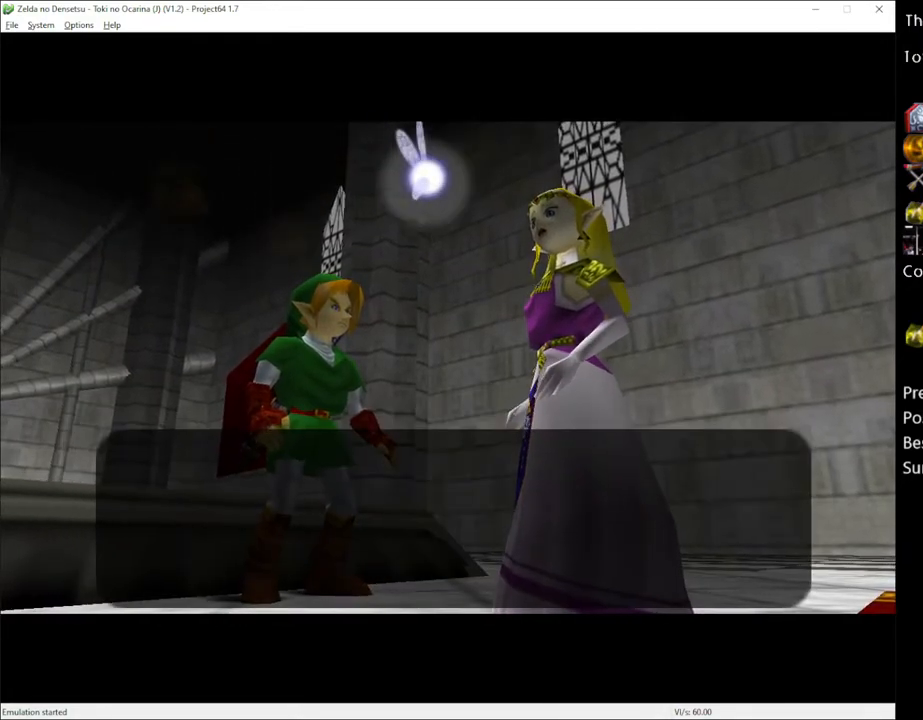
{"buttons": [], "left_stick": "center", "right_stick": "center", "events": [[50, "X", "down"], [133, "X", "up"], [167, "A", "down"], [233, "X", "down"], [267, "A", "up"], [317, "X", "up"], [350, "A", "down"], [417, "A", "up"], [417, "X", "down"], [500, "X", "up"]]}
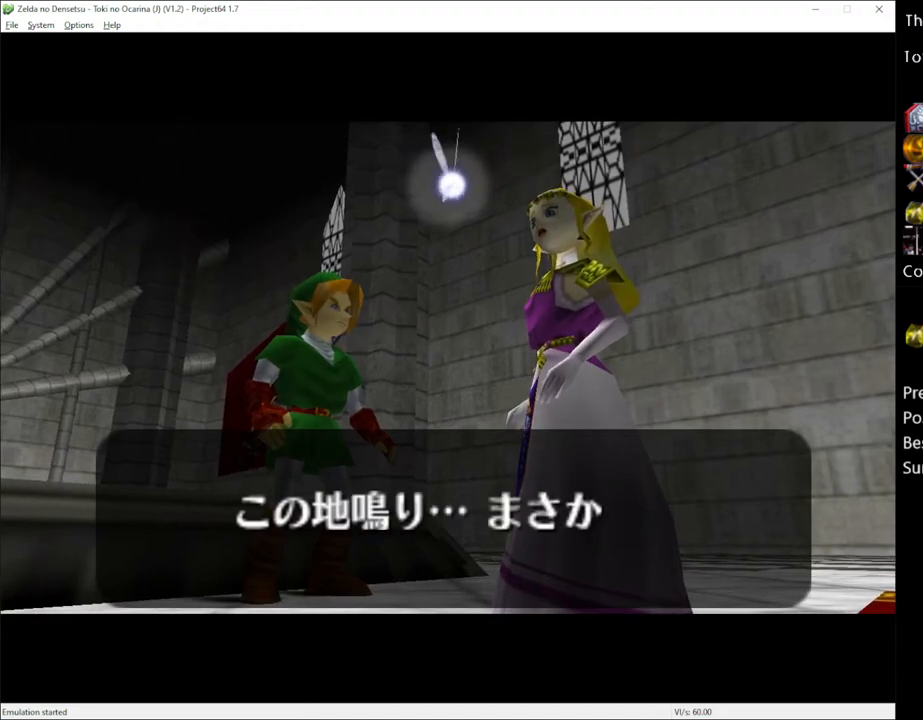
{"buttons": [], "left_stick": "center", "right_stick": "center", "events": [[167, "X", "down"], [267, "X", "up"], [350, "X", "down"], [450, "X", "up"]]}